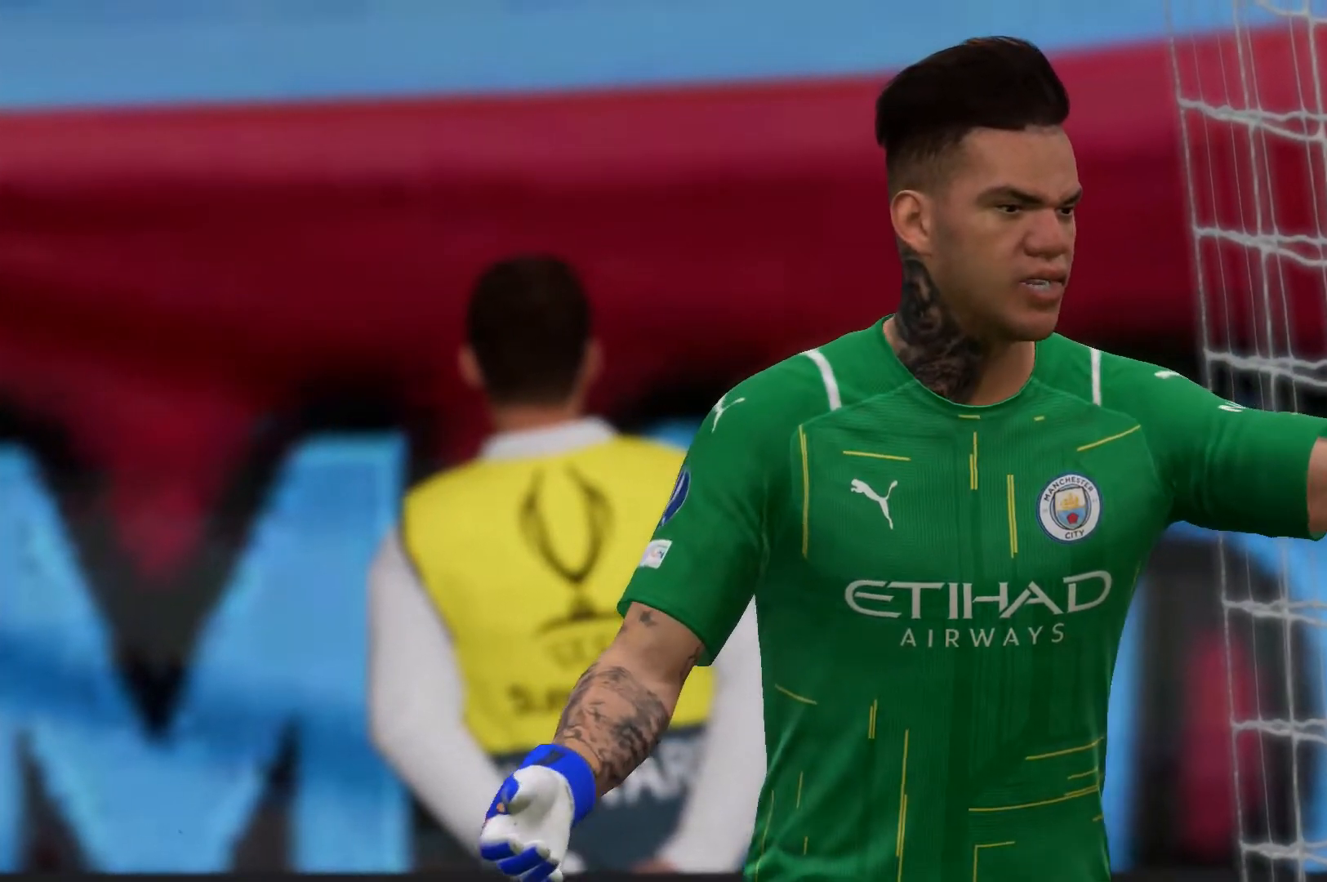
Gameplay with a controller (Xbox layout); each line is a JSON object with the inputs held at the frame after it (dt_ms = milliseconds from this image to that frame). "events" lists button and stick changes between this image and that frame as [ms after this image, input, new state], when the widget could be followed in between. Not read: L3 R3.
{"dt_ms": 500, "buttons": [], "left_stick": "center", "right_stick": "center", "events": [[183, "R2", "down"], [267, "R2", "up"]]}
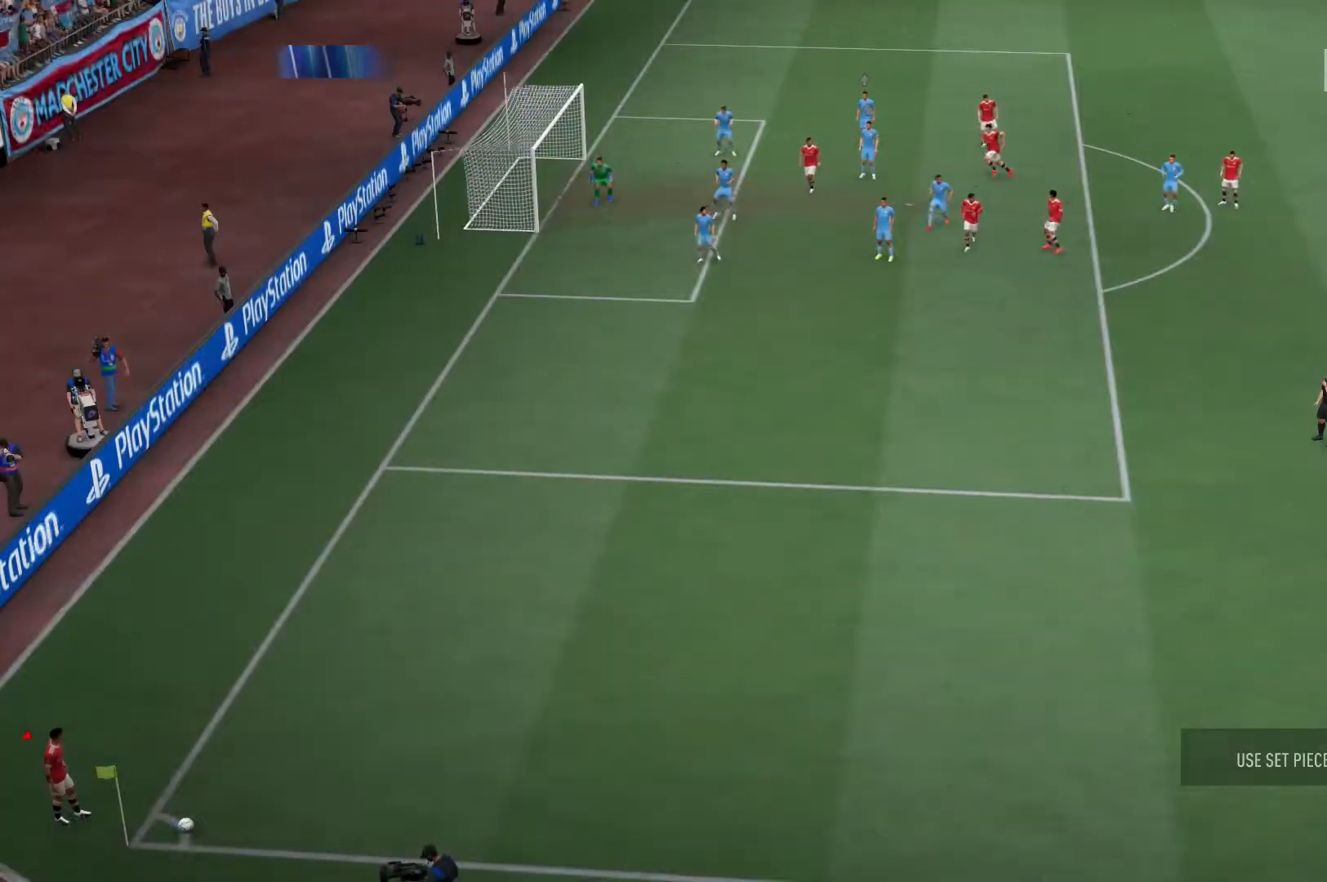
{"dt_ms": 500, "buttons": [], "left_stick": "center", "right_stick": "center", "events": []}
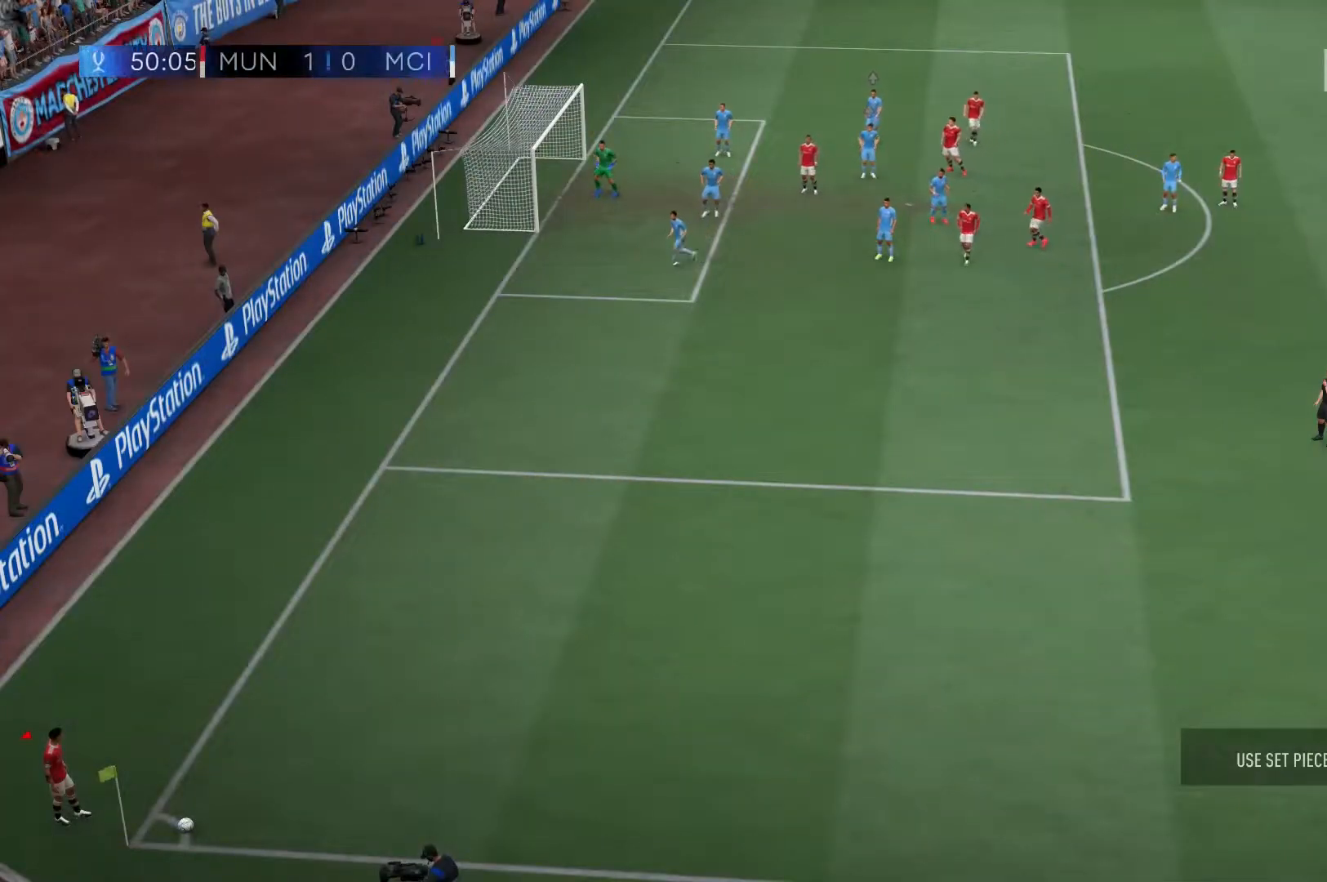
{"dt_ms": 500, "buttons": [], "left_stick": "center", "right_stick": "center", "events": []}
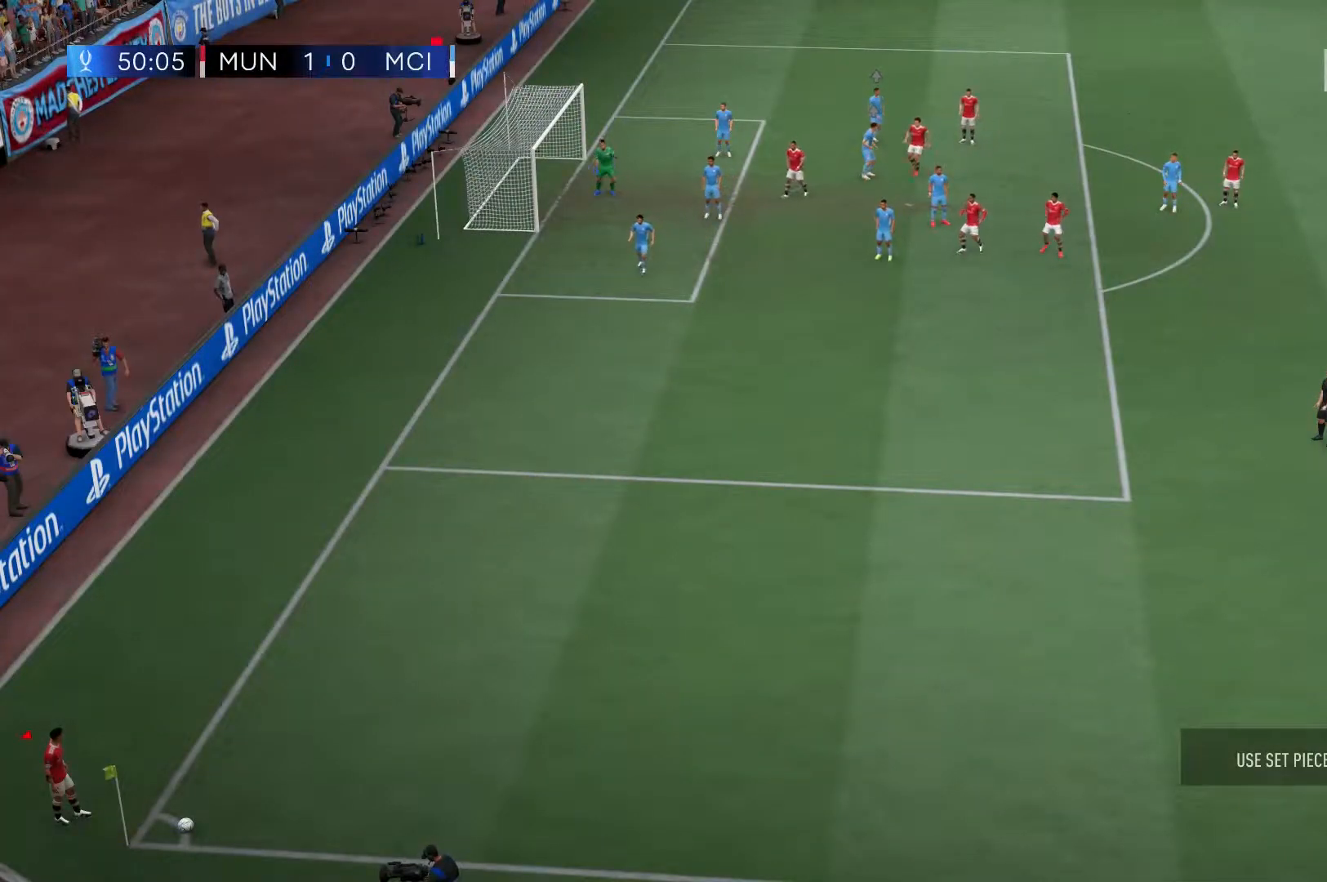
{"dt_ms": 500, "buttons": [], "left_stick": "center", "right_stick": "center", "events": []}
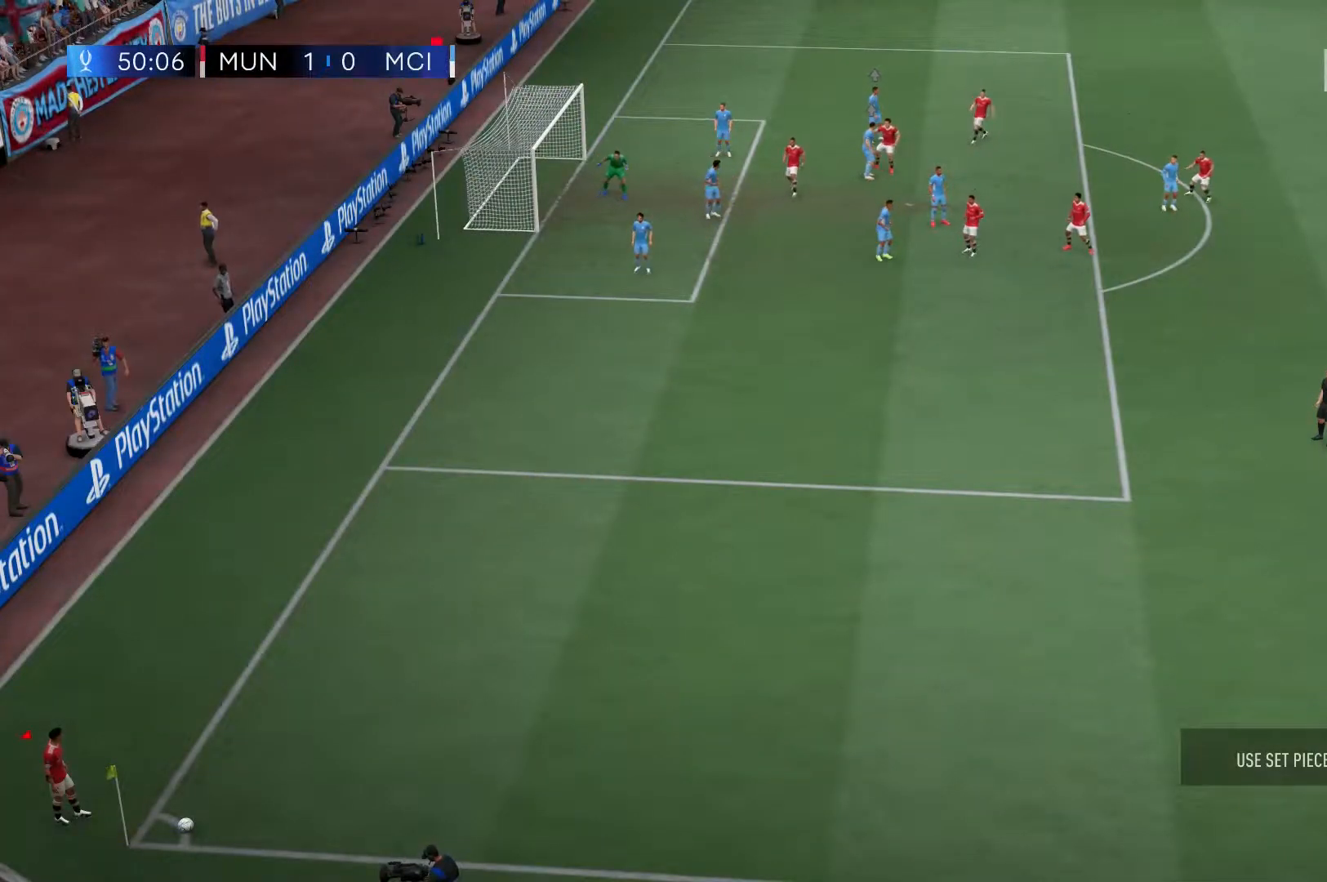
{"dt_ms": 500, "buttons": [], "left_stick": "center", "right_stick": "center", "events": []}
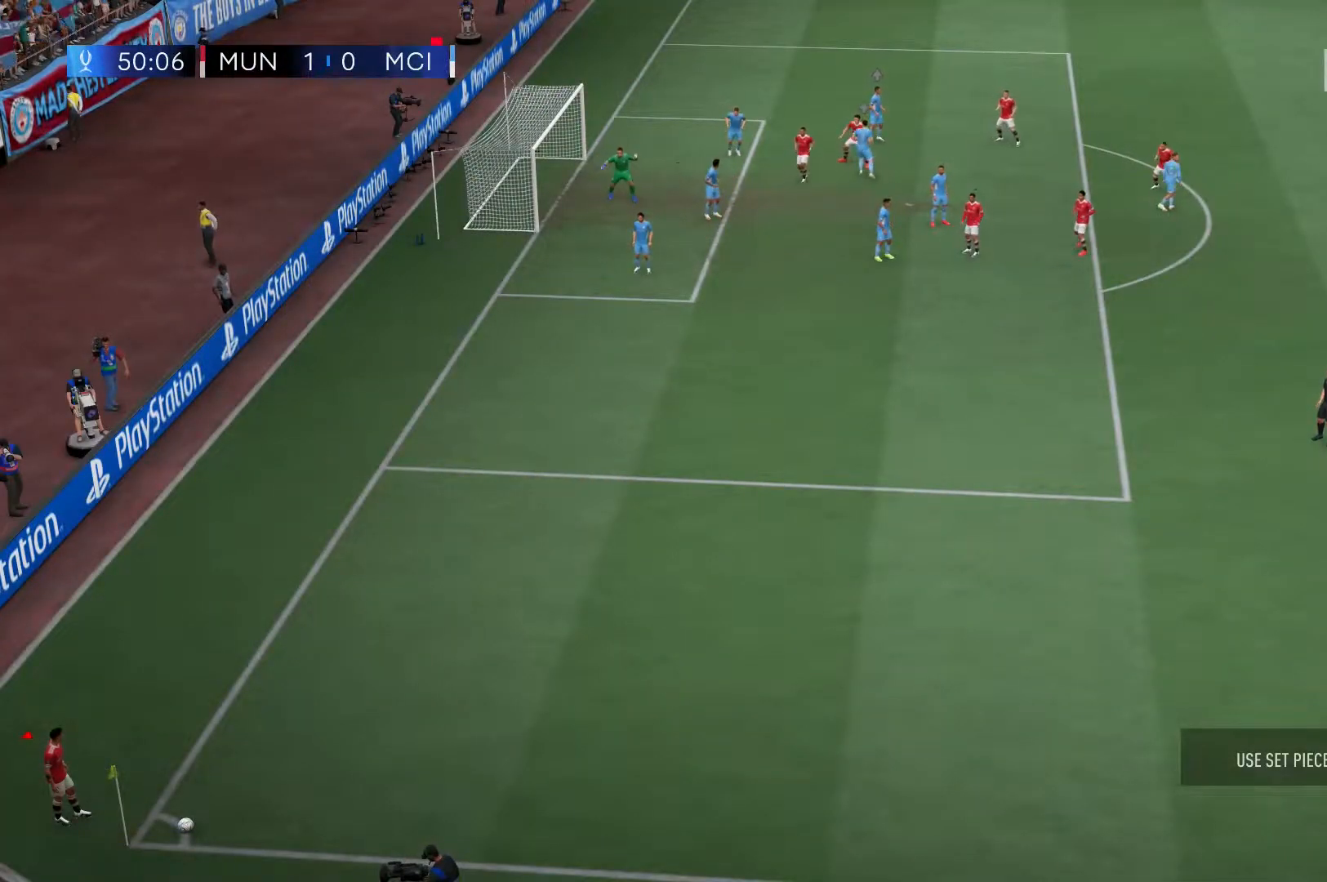
{"dt_ms": 500, "buttons": [], "left_stick": "center", "right_stick": "center", "events": []}
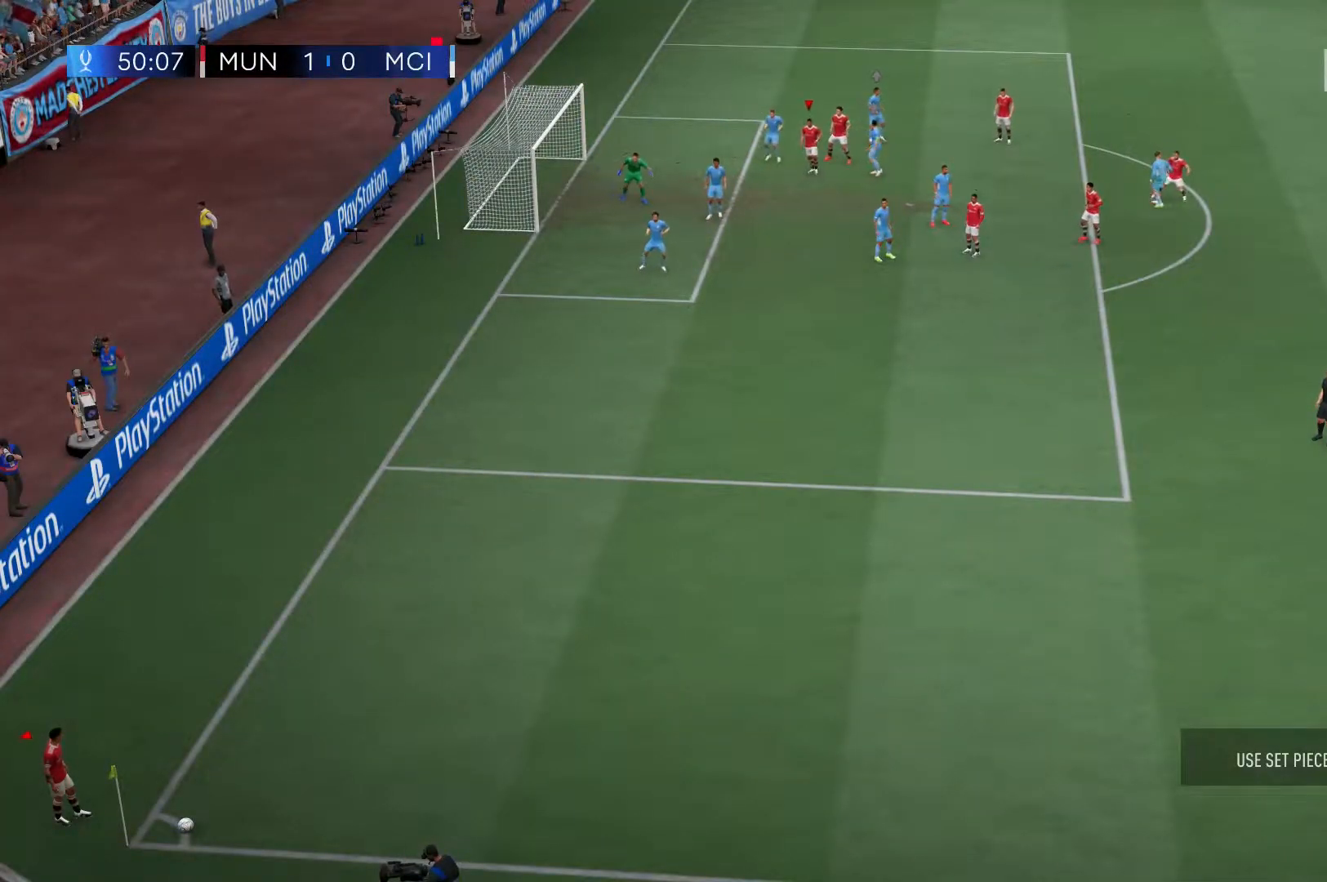
{"dt_ms": 500, "buttons": [], "left_stick": "center", "right_stick": "center", "events": []}
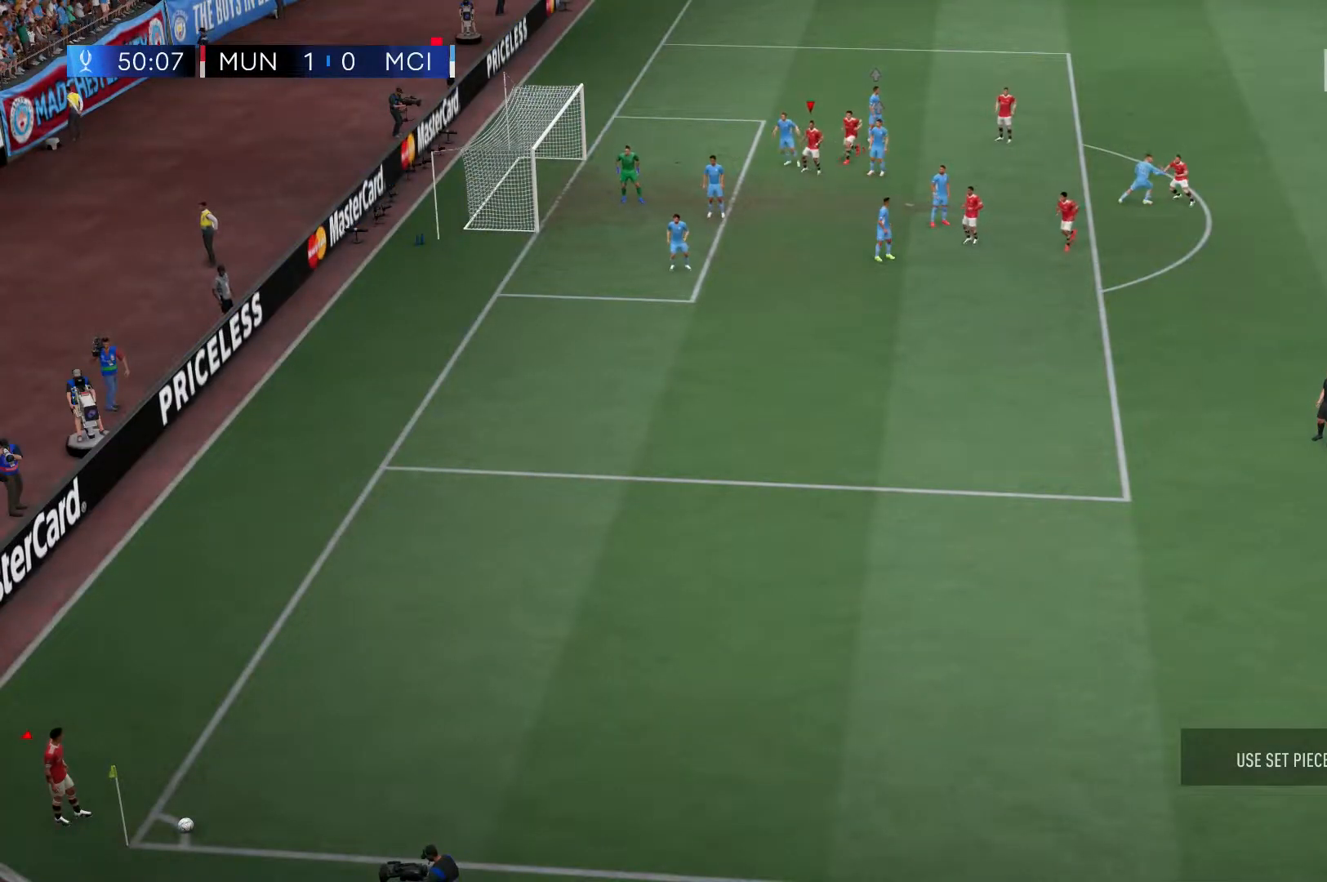
{"dt_ms": 500, "buttons": [], "left_stick": "center", "right_stick": "center", "events": []}
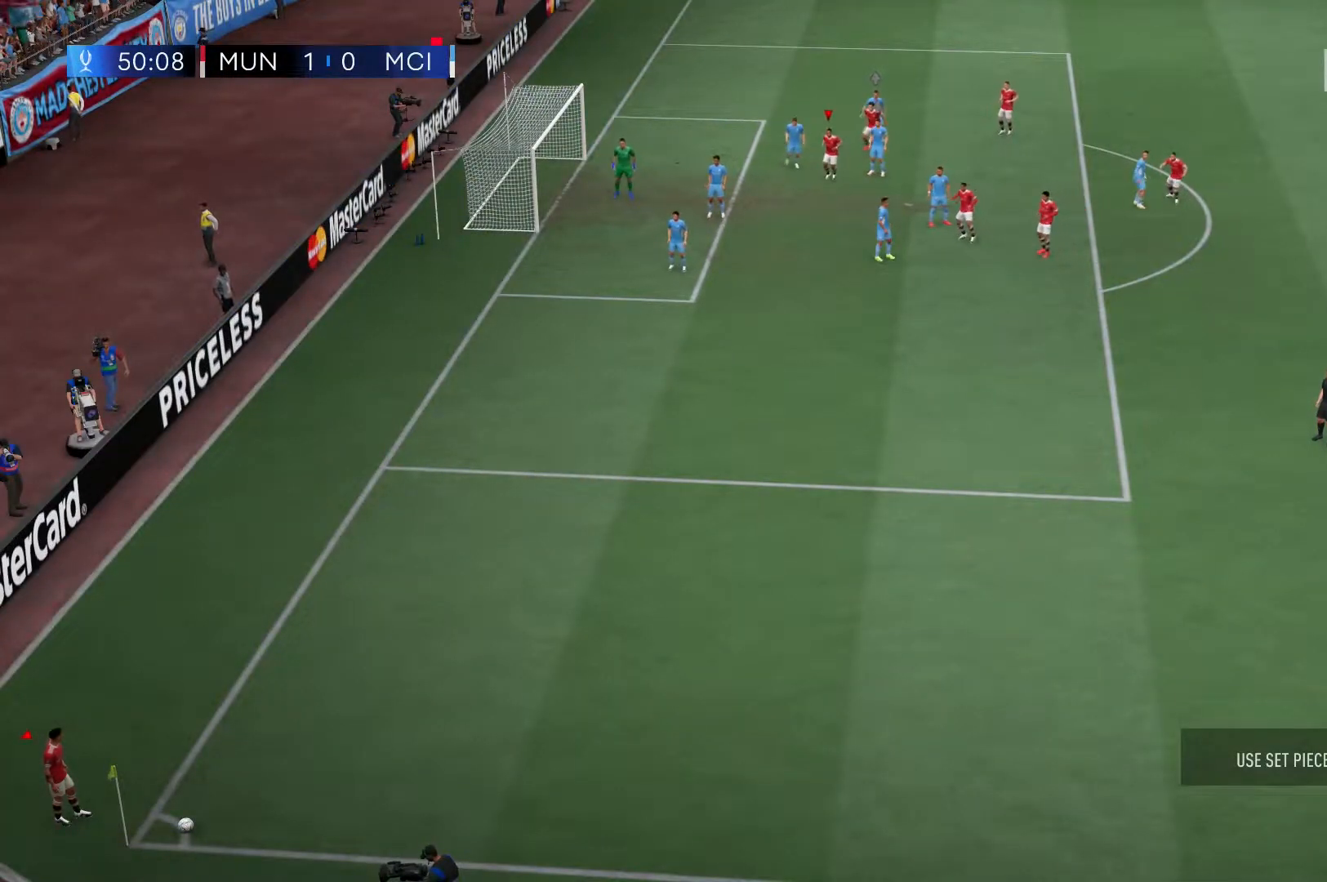
{"dt_ms": 500, "buttons": [], "left_stick": "center", "right_stick": "center", "events": []}
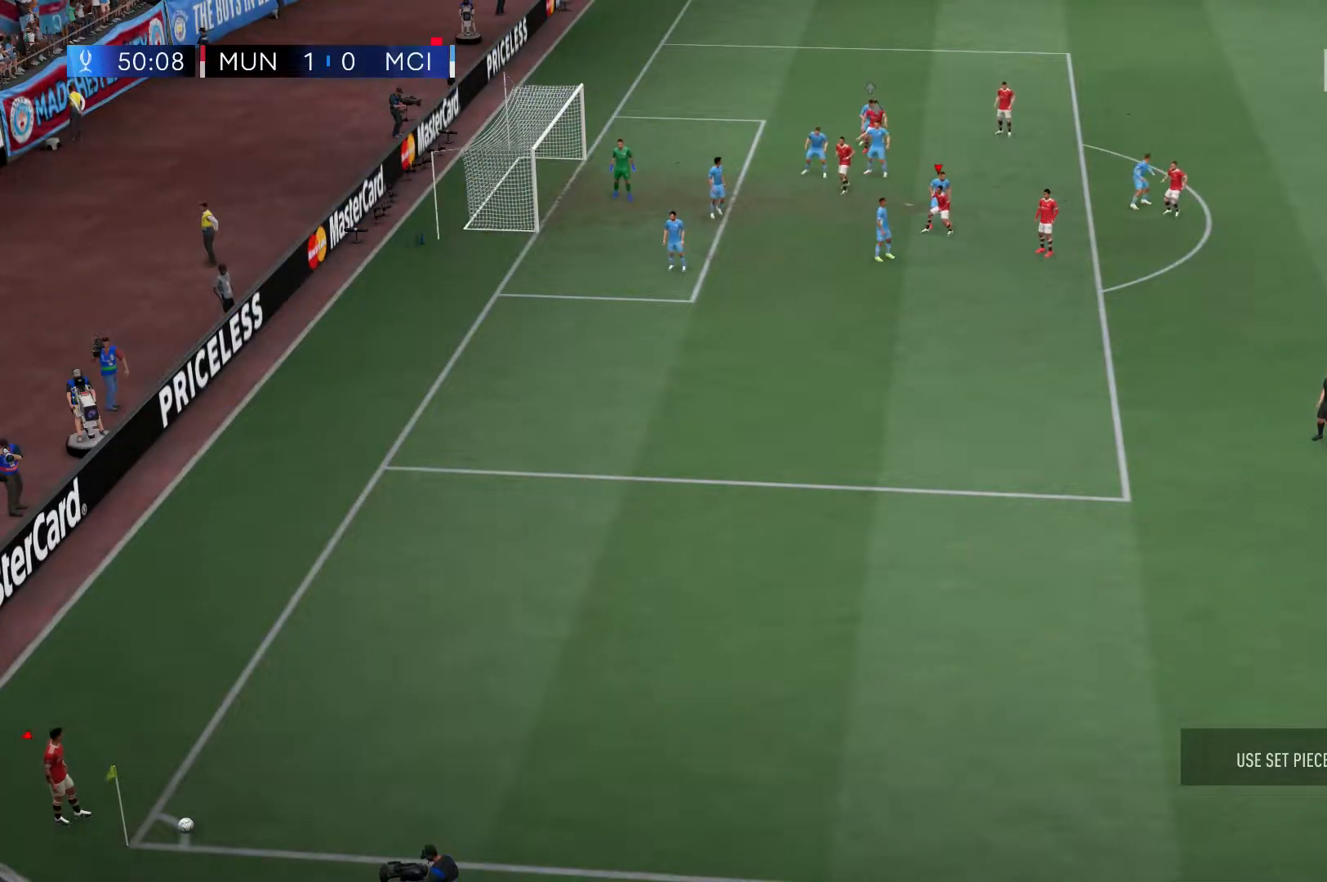
{"dt_ms": 500, "buttons": [], "left_stick": "left", "right_stick": "center", "events": [[200, "left_stick", "left"]]}
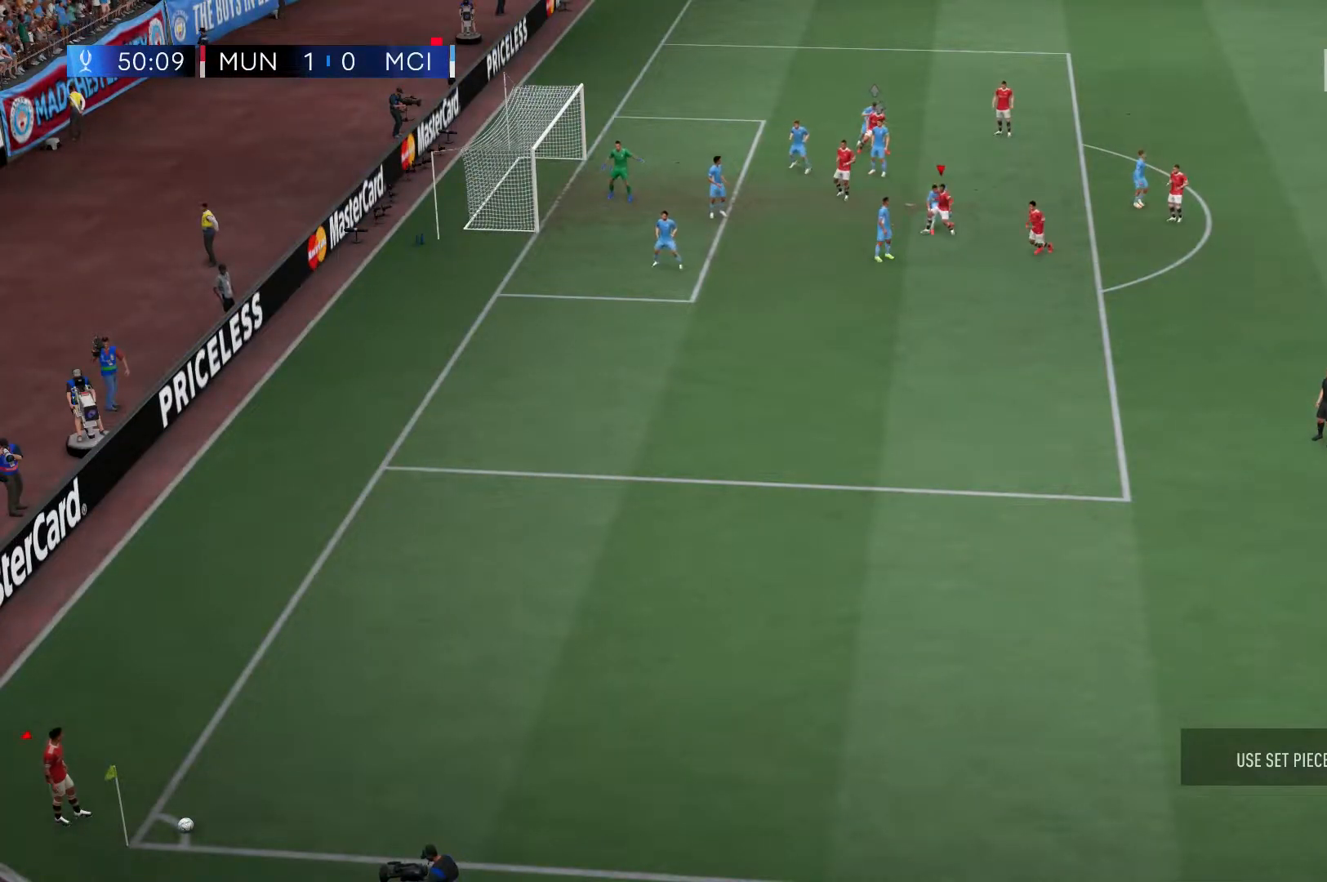
{"dt_ms": 500, "buttons": [], "left_stick": "down-left", "right_stick": "center", "events": [[150, "left_stick", "down-left"]]}
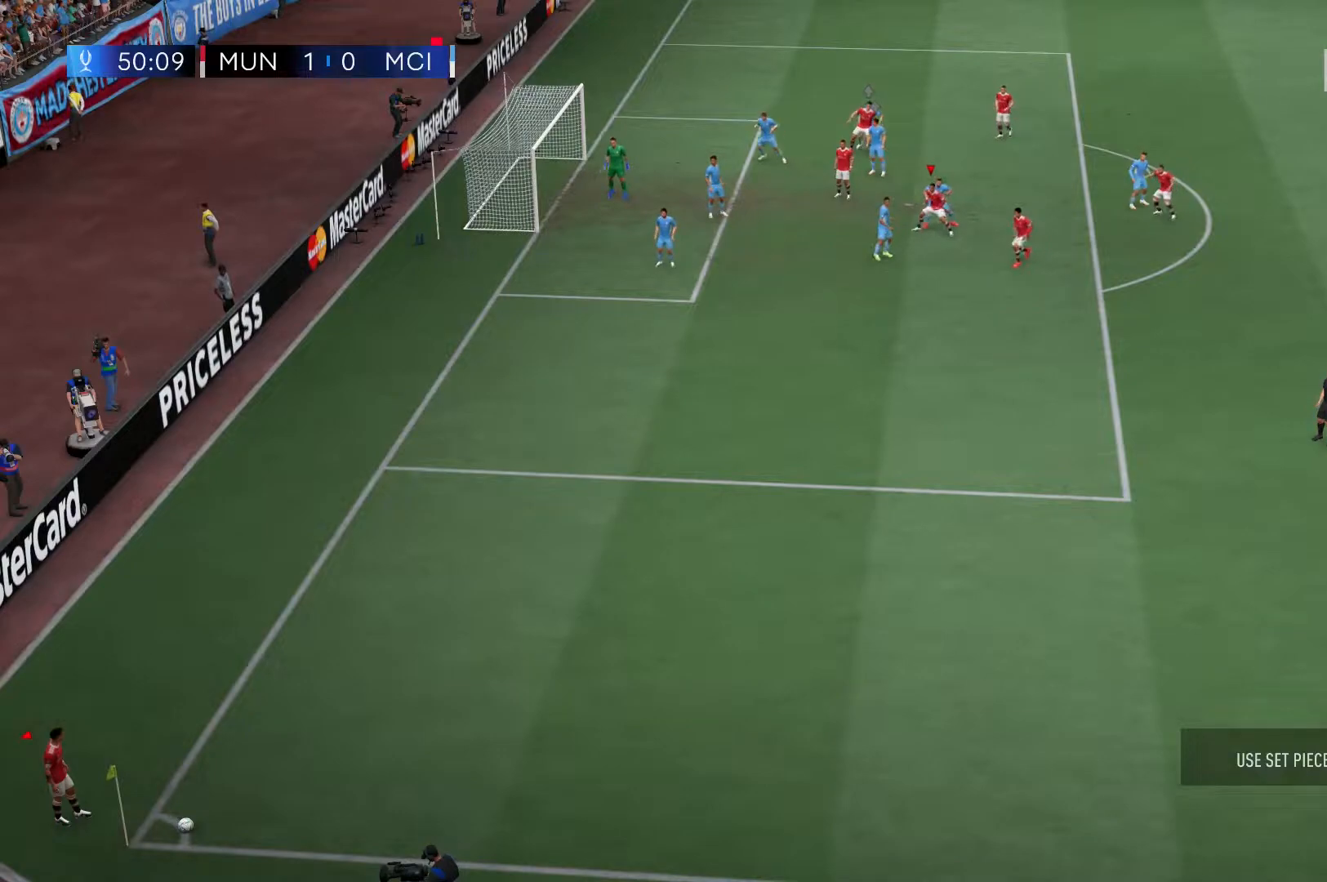
{"dt_ms": 500, "buttons": ["R2"], "left_stick": "center", "right_stick": "center", "events": [[117, "left_stick", "left"], [150, "R2", "down"], [483, "left_stick", "center"]]}
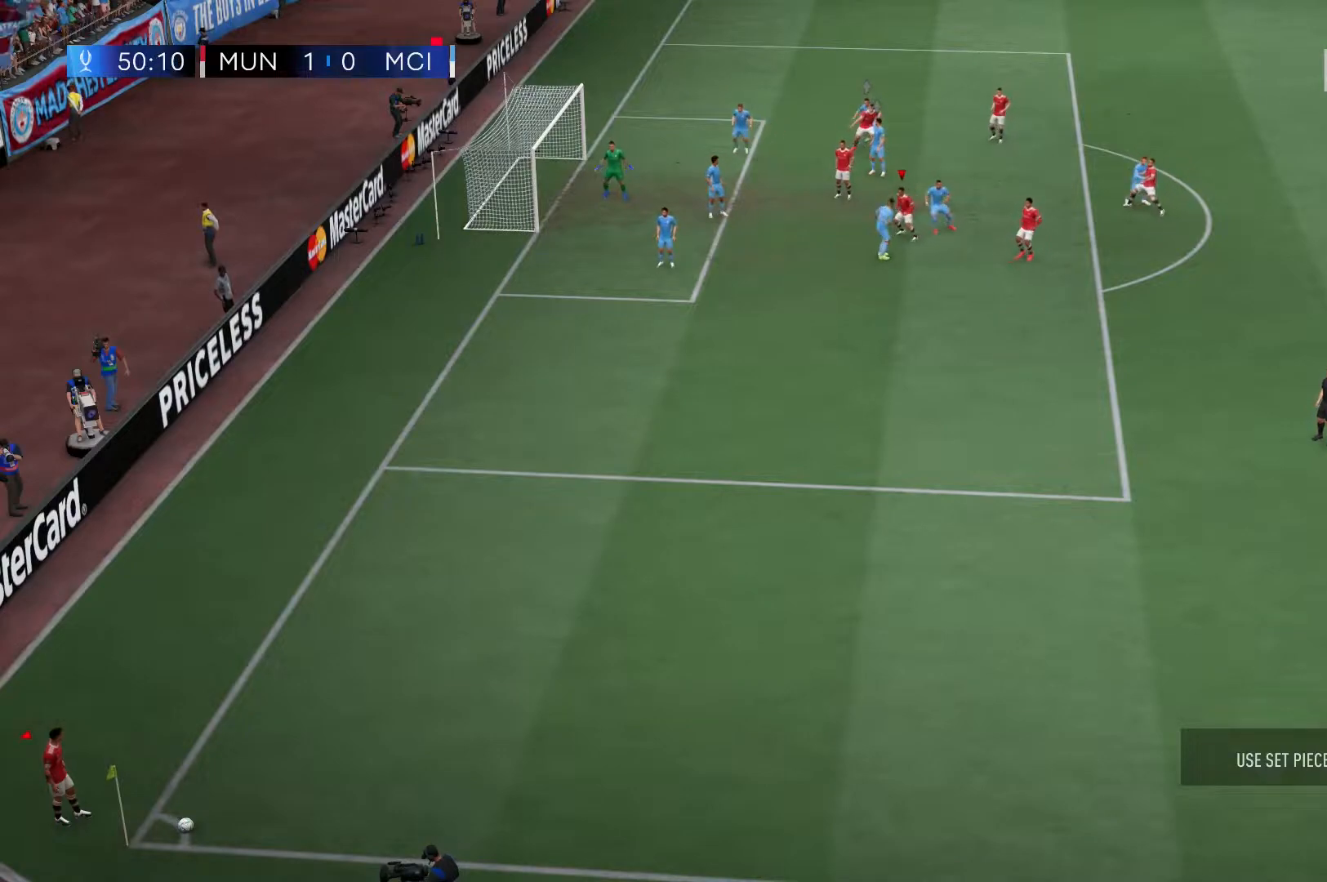
{"dt_ms": 500, "buttons": [], "left_stick": "left", "right_stick": "center", "events": [[67, "R2", "up"], [267, "left_stick", "left"]]}
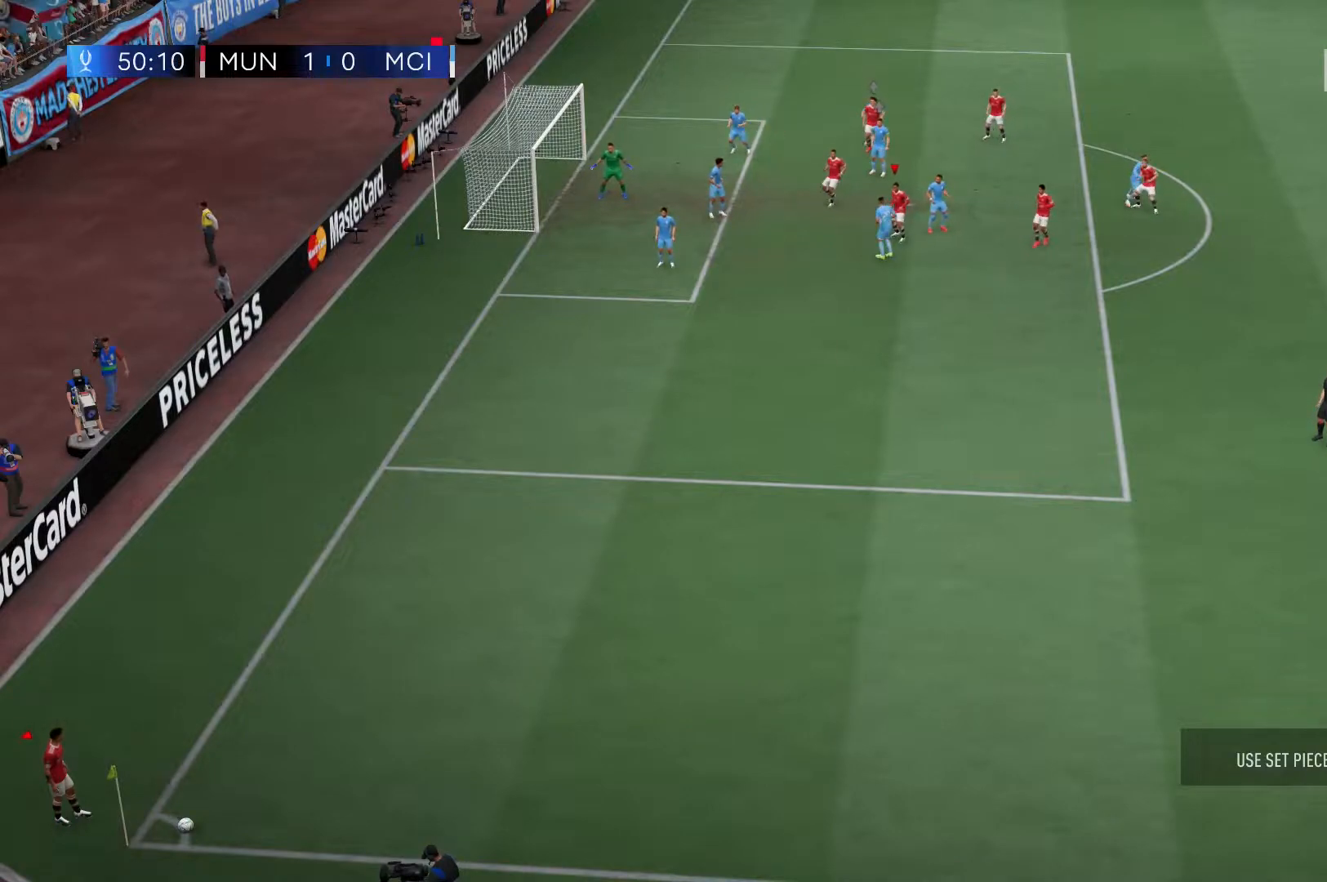
{"dt_ms": 1000, "buttons": ["B"], "left_stick": "center", "right_stick": "center"}
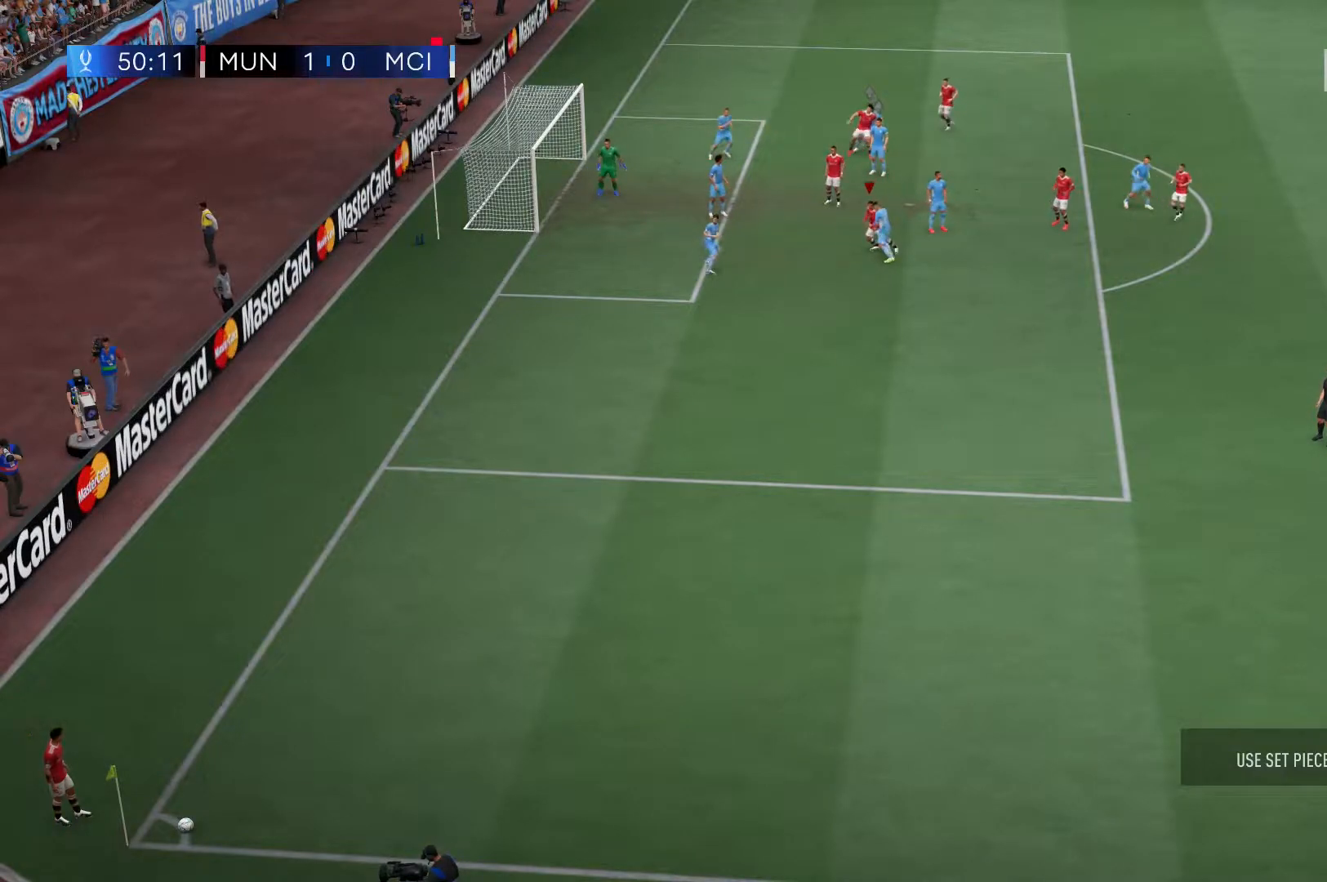
{"dt_ms": 500, "buttons": [], "left_stick": "center", "right_stick": "center", "events": [[200, "B", "up"]]}
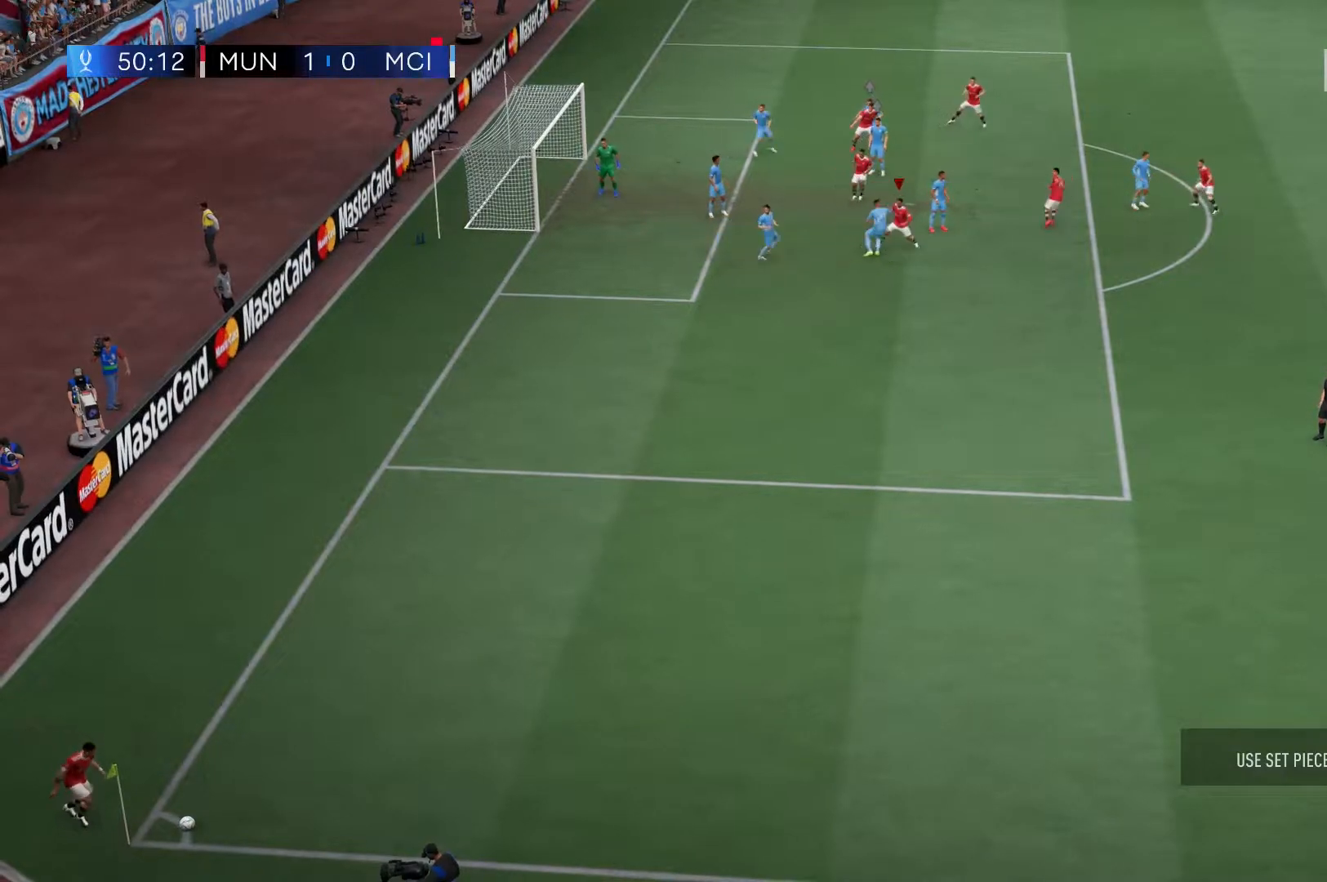
{"dt_ms": 1000, "buttons": [], "left_stick": "up-left", "right_stick": "center"}
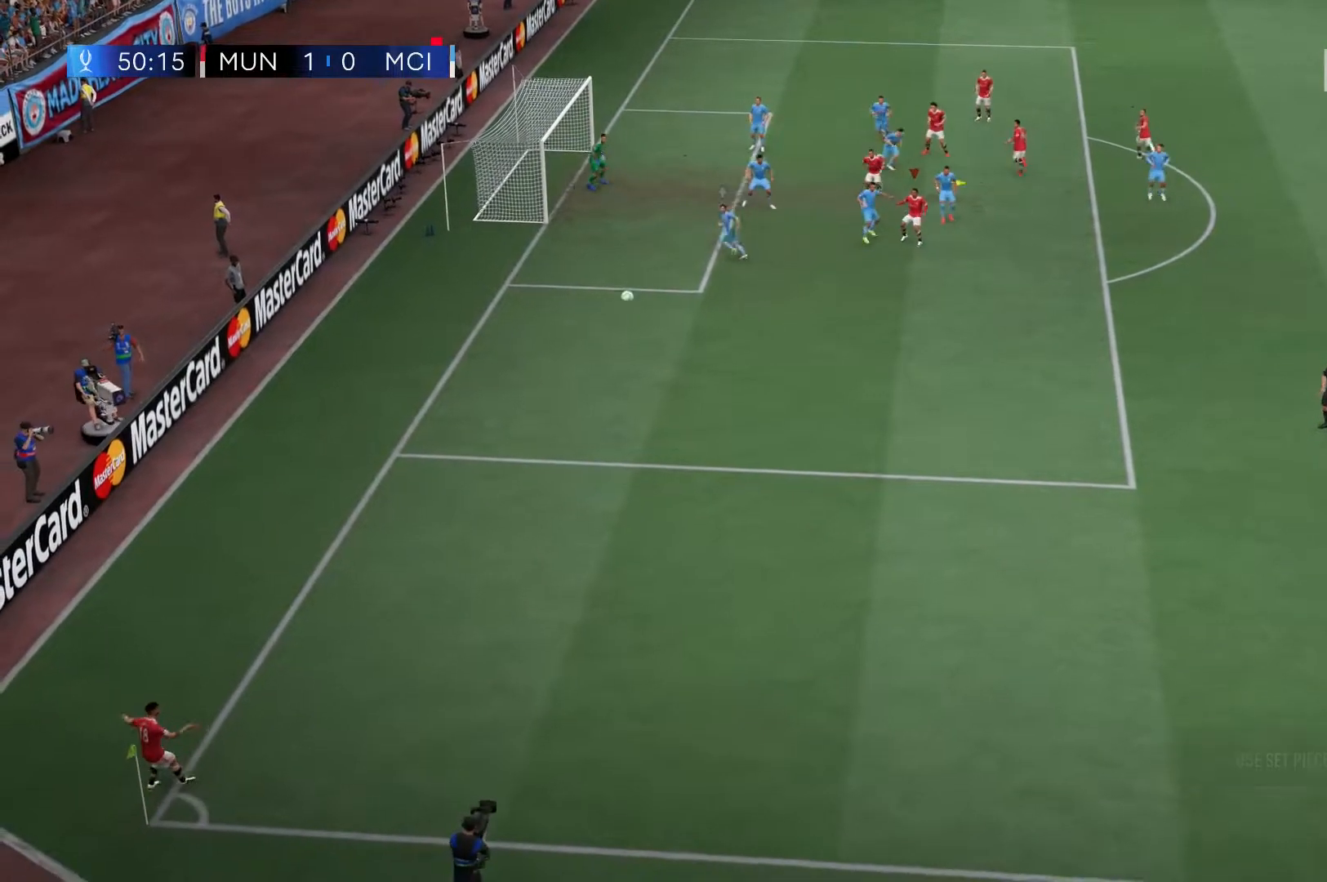
{"dt_ms": 500, "buttons": [], "left_stick": "left", "right_stick": "center", "events": [[200, "X", "down"], [367, "X", "up"], [400, "left_stick", "left"]]}
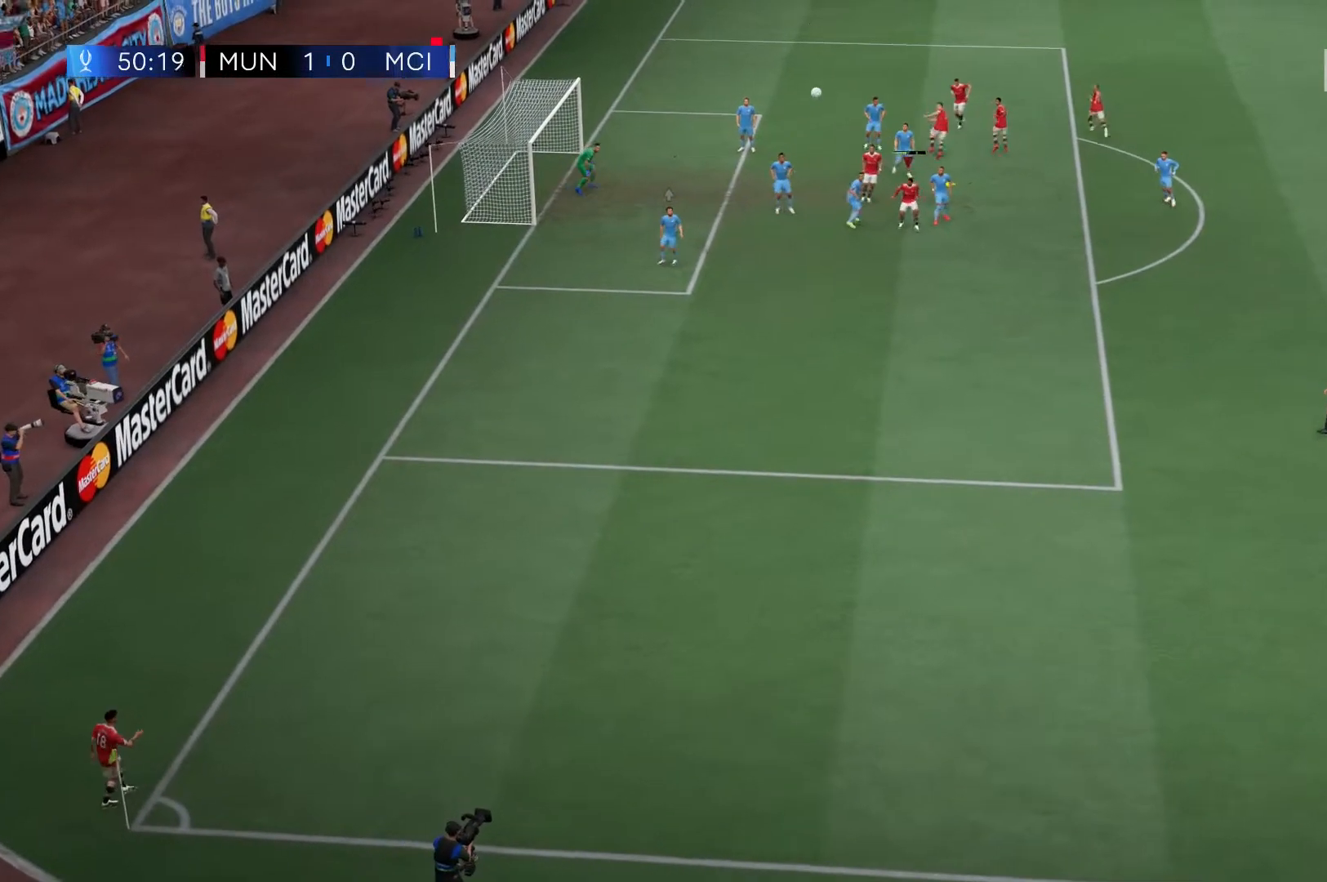
{"dt_ms": 500, "buttons": [], "left_stick": "left", "right_stick": "center", "events": []}
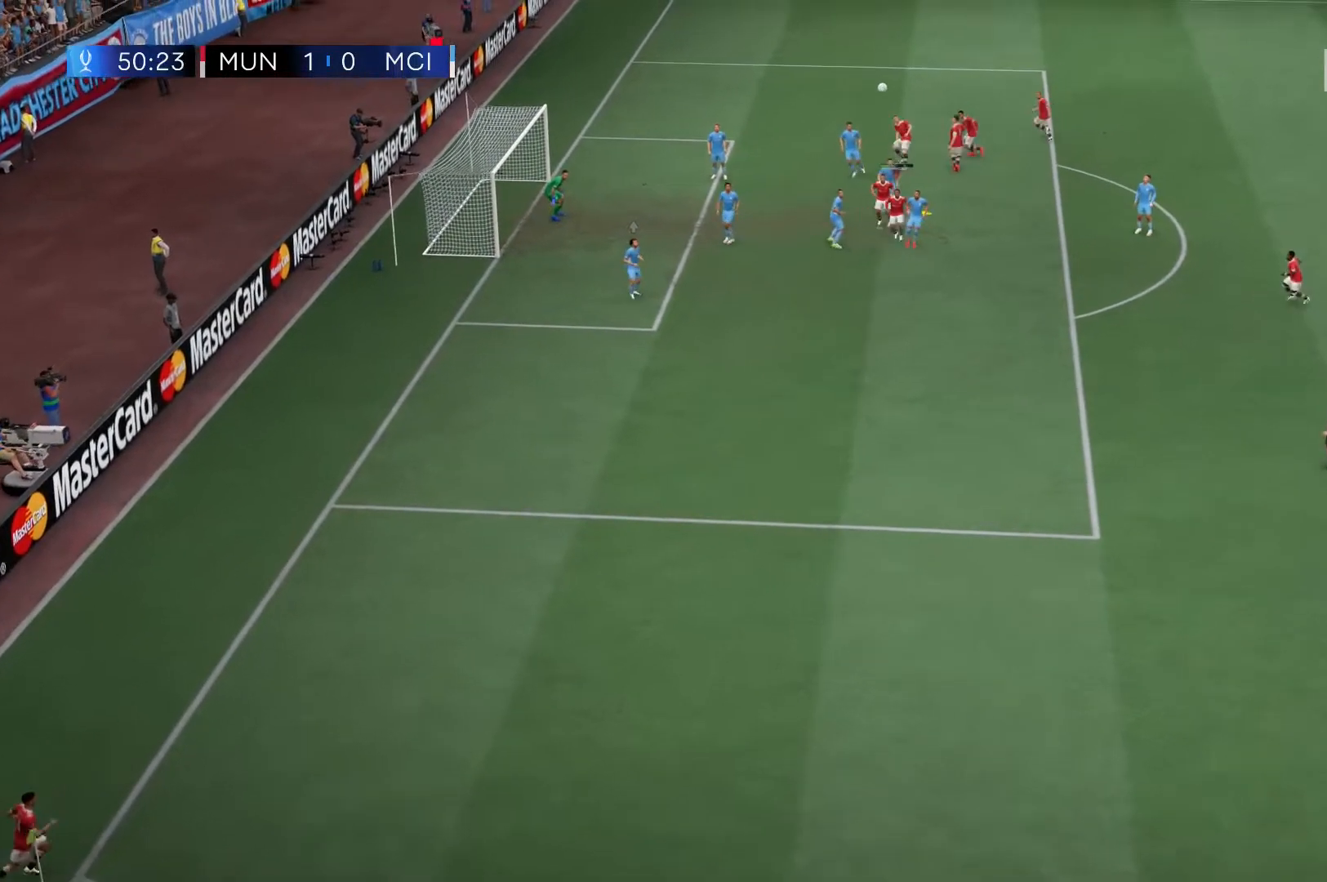
{"dt_ms": 500, "buttons": [], "left_stick": "left", "right_stick": "center", "events": []}
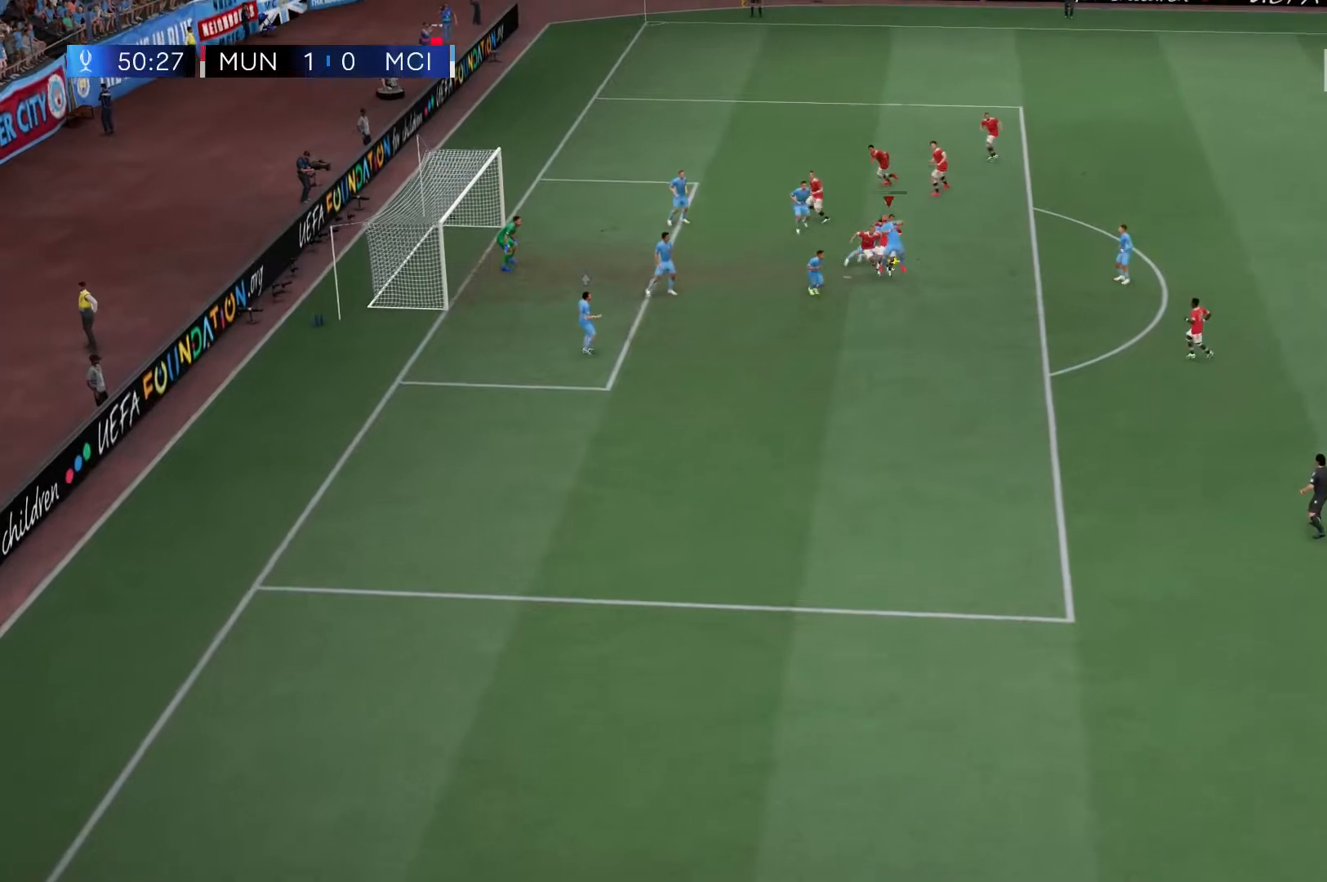
{"dt_ms": 500, "buttons": [], "left_stick": "left", "right_stick": "center", "events": []}
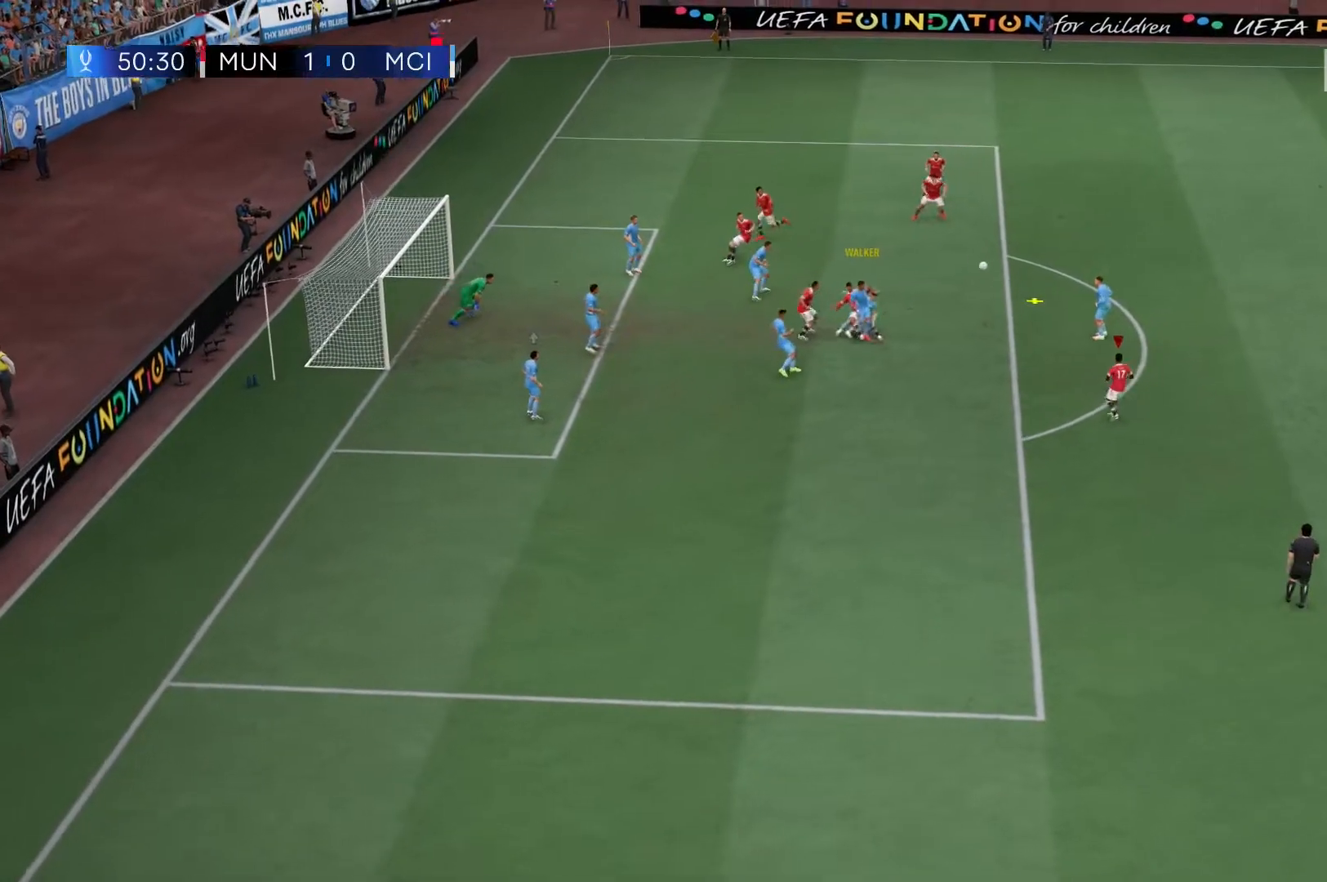
{"dt_ms": 500, "buttons": ["R2"], "left_stick": "center", "right_stick": "center", "events": [[117, "left_stick", "center"], [200, "R2", "down"], [233, "left_stick", "up"], [400, "left_stick", "center"]]}
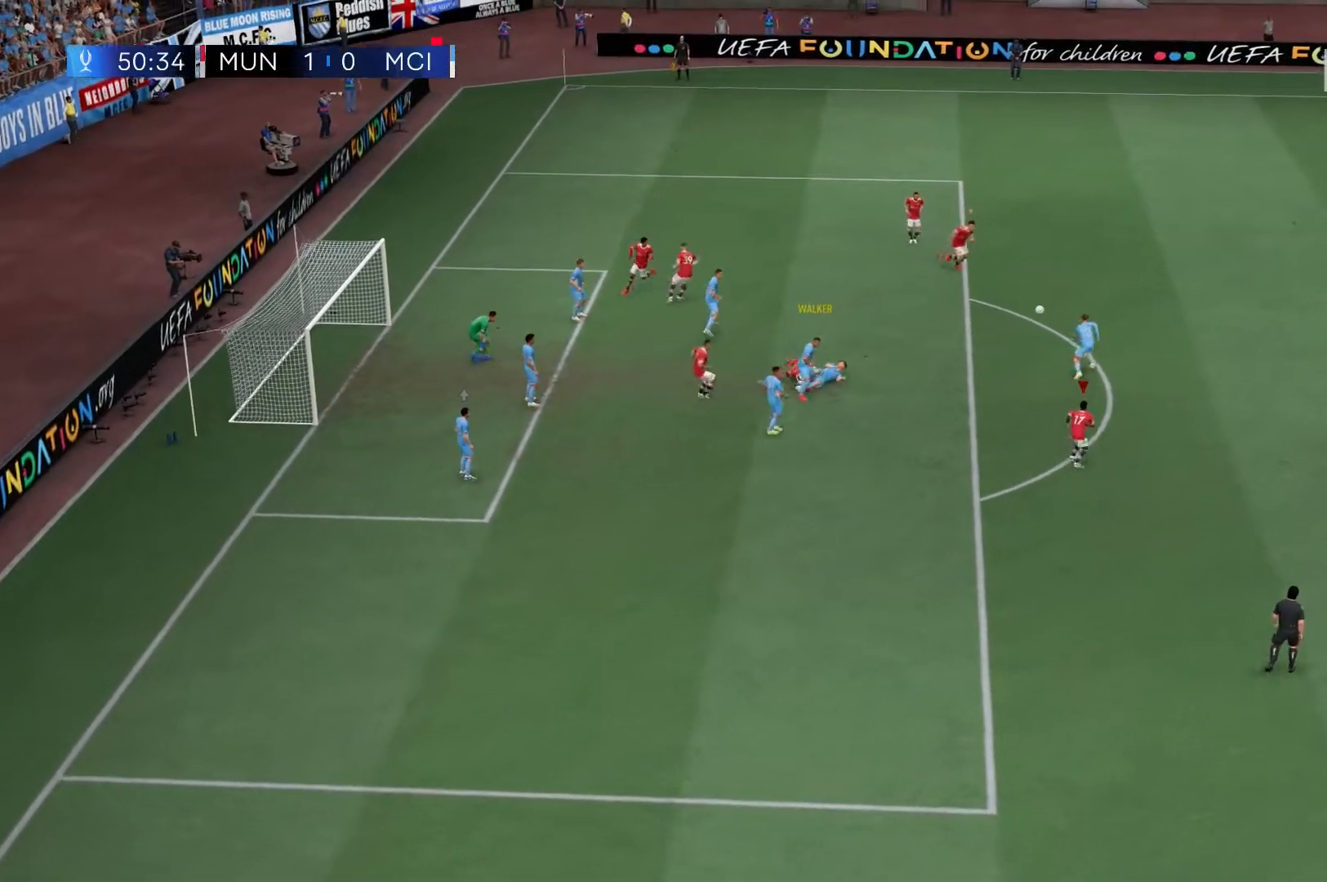
{"dt_ms": 500, "buttons": ["R2"], "left_stick": "center", "right_stick": "center", "events": []}
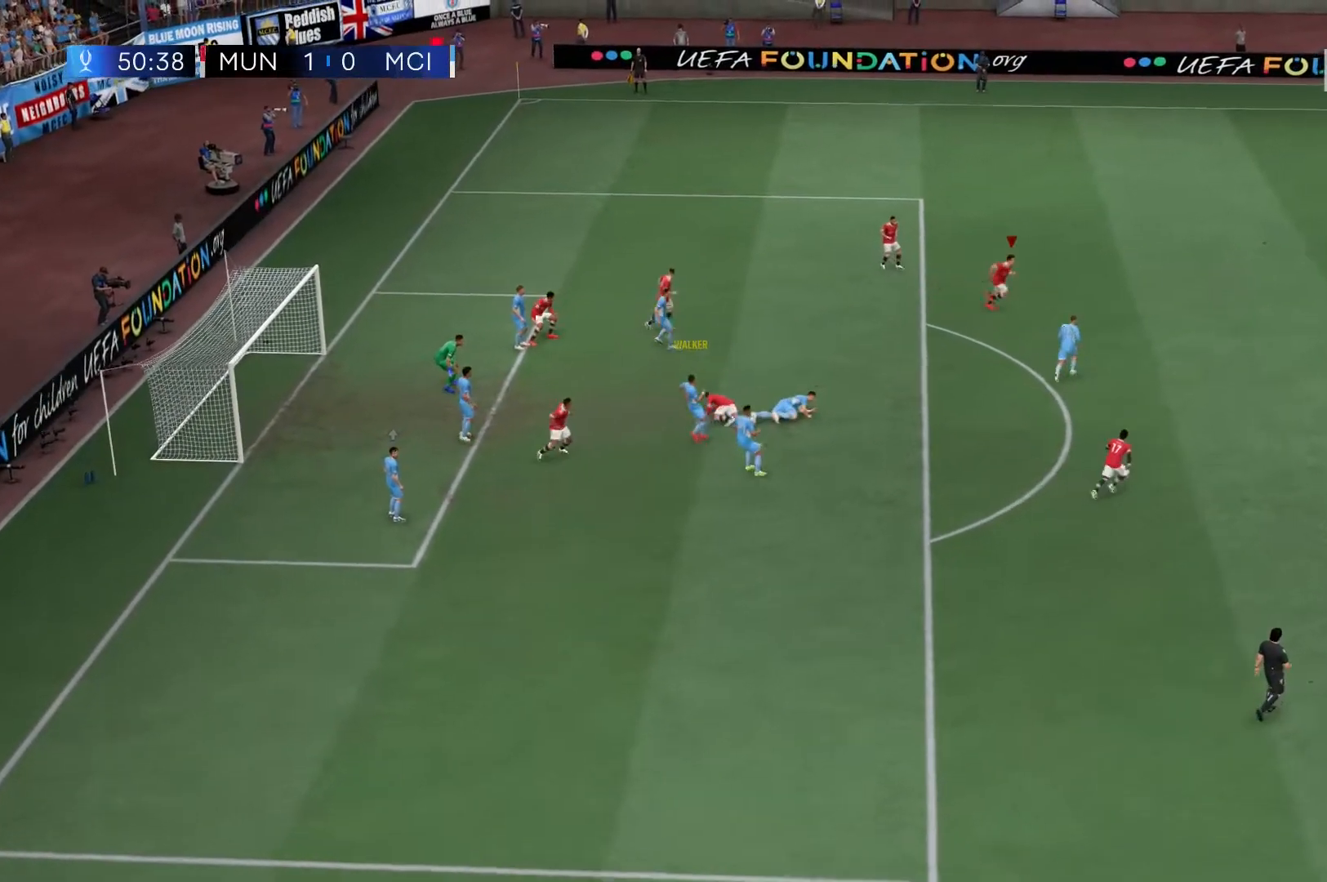
{"dt_ms": 500, "buttons": ["R2"], "left_stick": "center", "right_stick": "center", "events": []}
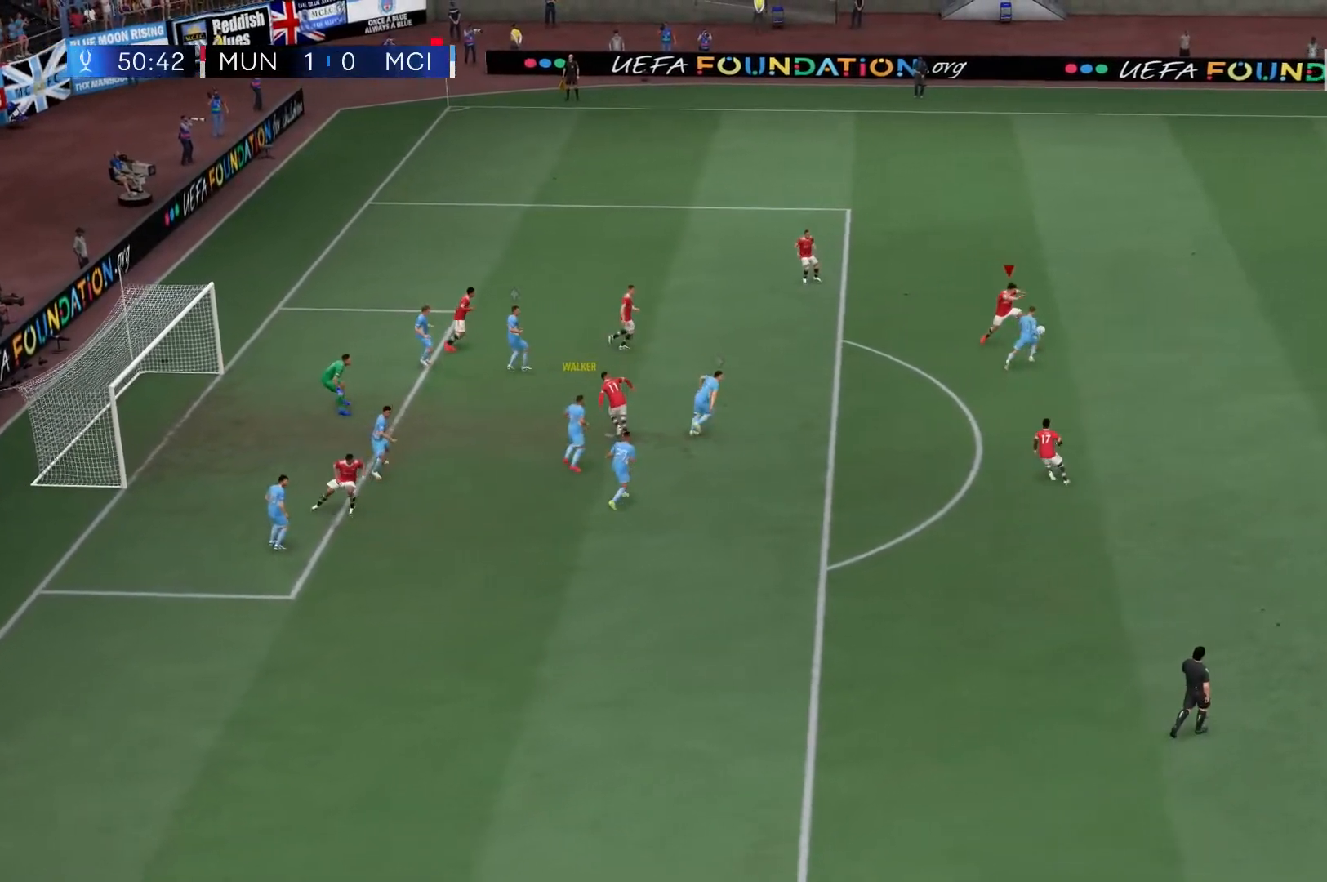
{"dt_ms": 500, "buttons": ["R2"], "left_stick": "center", "right_stick": "center", "events": []}
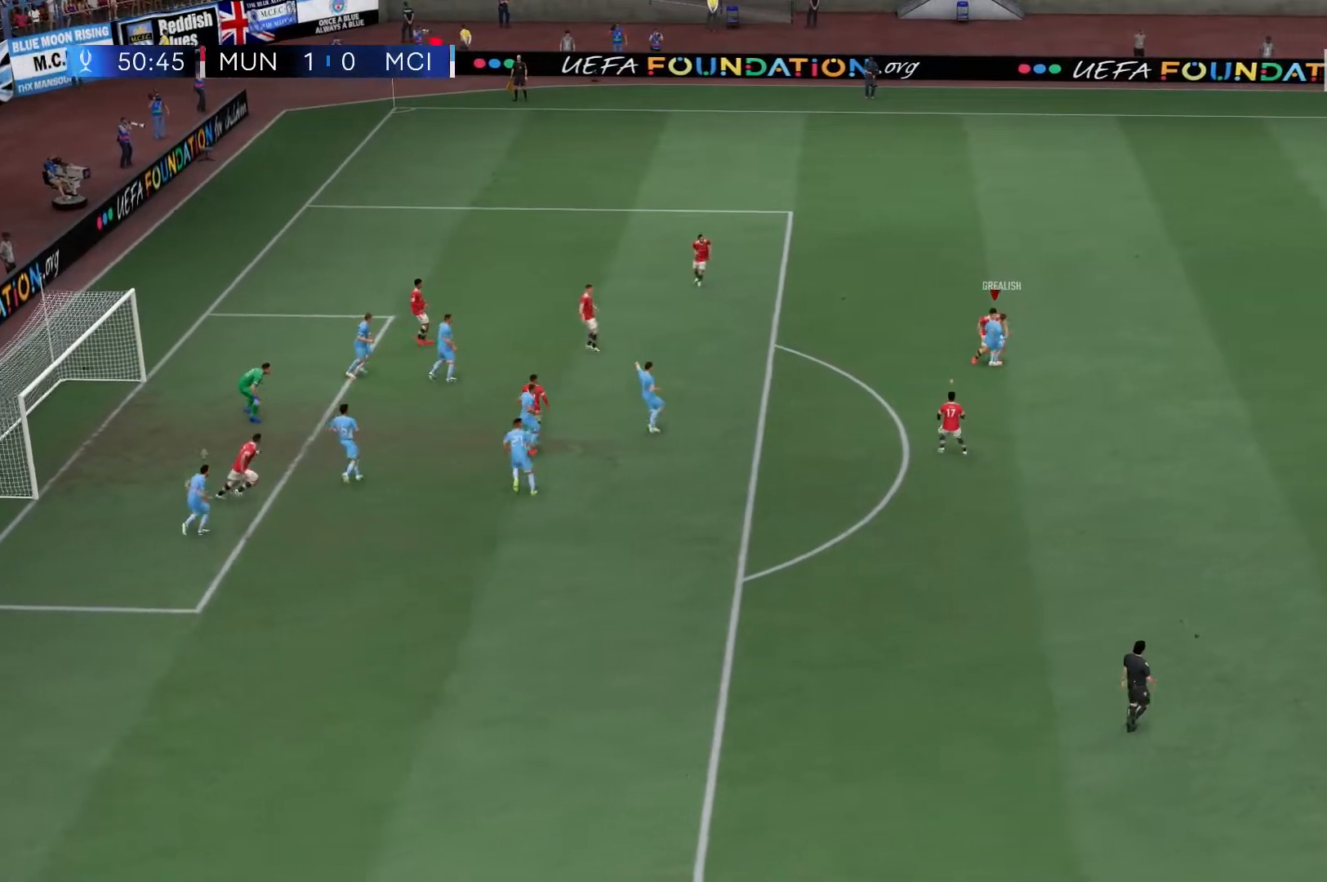
{"dt_ms": 500, "buttons": [], "left_stick": "up", "right_stick": "center", "events": [[150, "R2", "up"], [350, "left_stick", "up"]]}
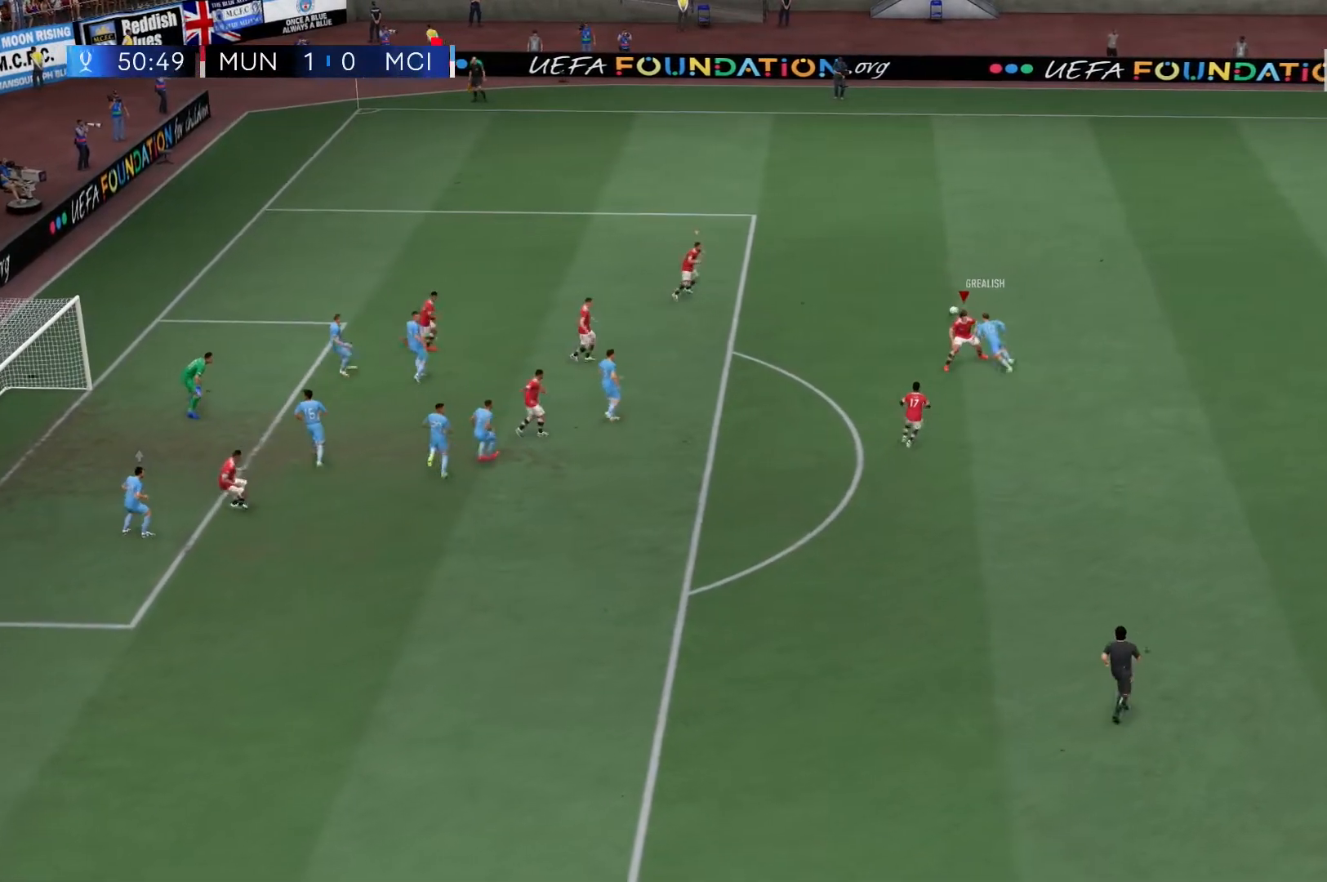
{"dt_ms": 500, "buttons": ["R2"], "left_stick": "up", "right_stick": "center"}
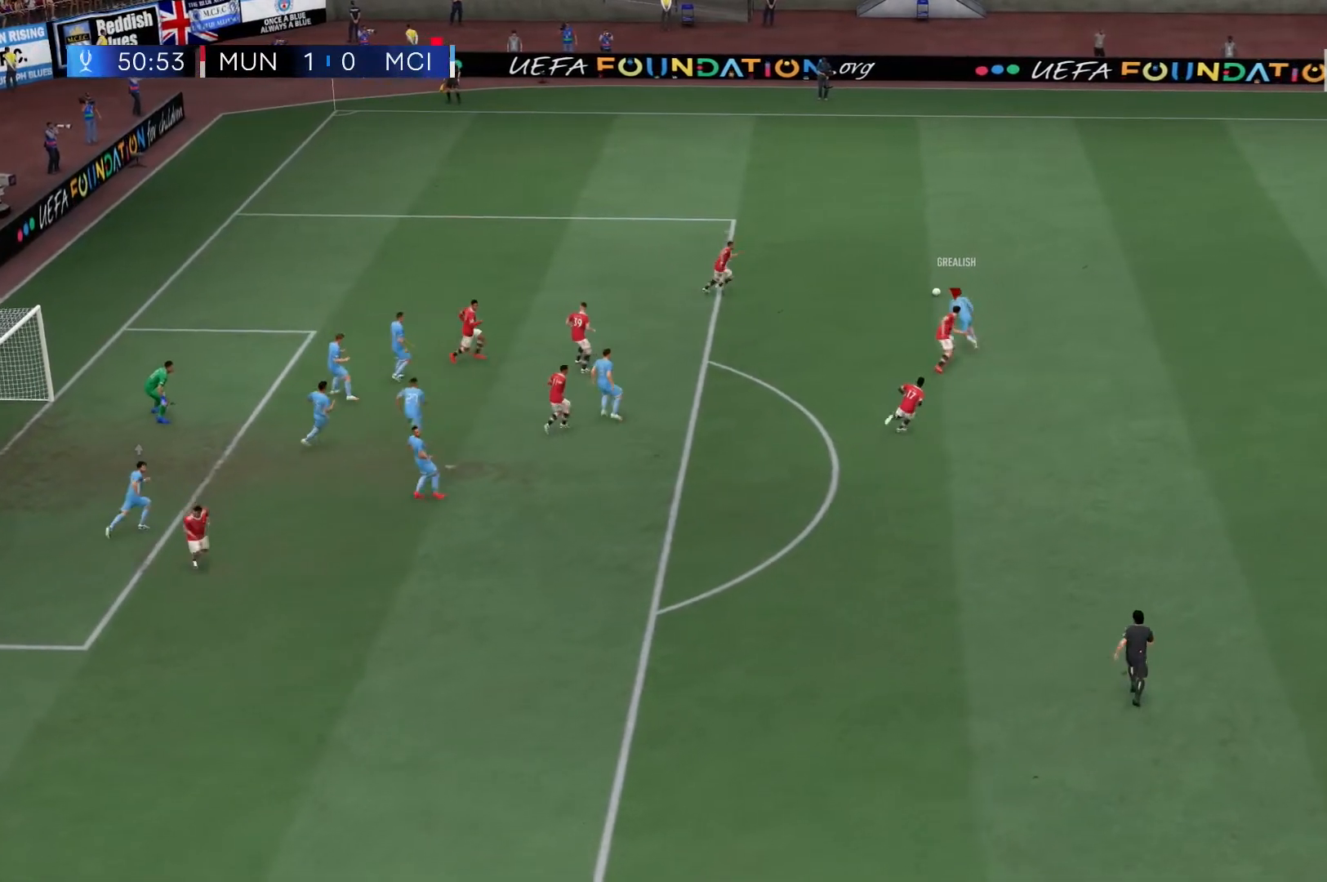
{"dt_ms": 500, "buttons": ["R2"], "left_stick": "up", "right_stick": "center", "events": []}
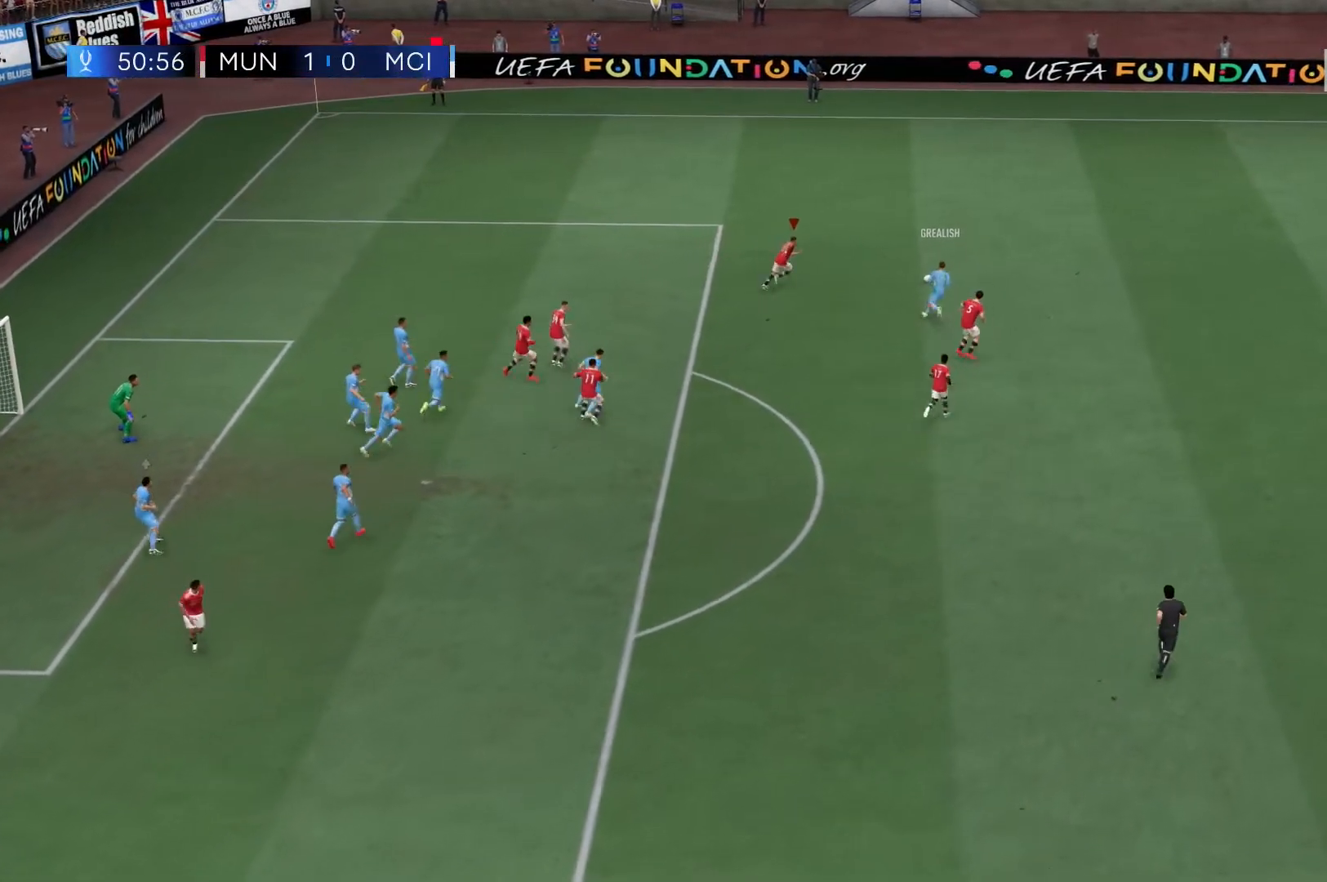
{"dt_ms": 500, "buttons": ["A", "R2"], "left_stick": "up", "right_stick": "center", "events": [[417, "A", "down"]]}
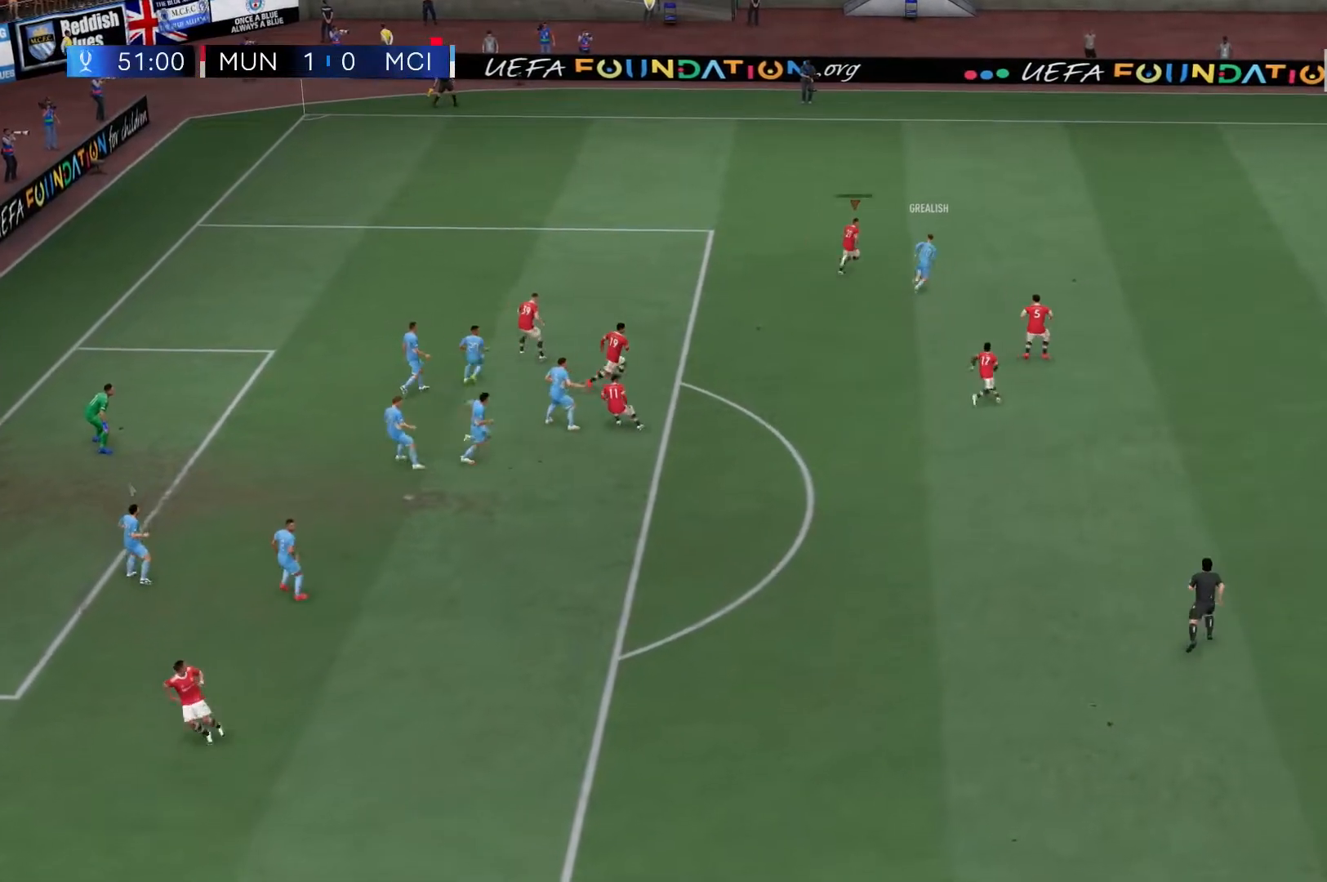
{"dt_ms": 500, "buttons": ["R2"], "left_stick": "center", "right_stick": "center", "events": [[83, "A", "up"], [183, "left_stick", "center"], [383, "X", "down"], [483, "X", "up"]]}